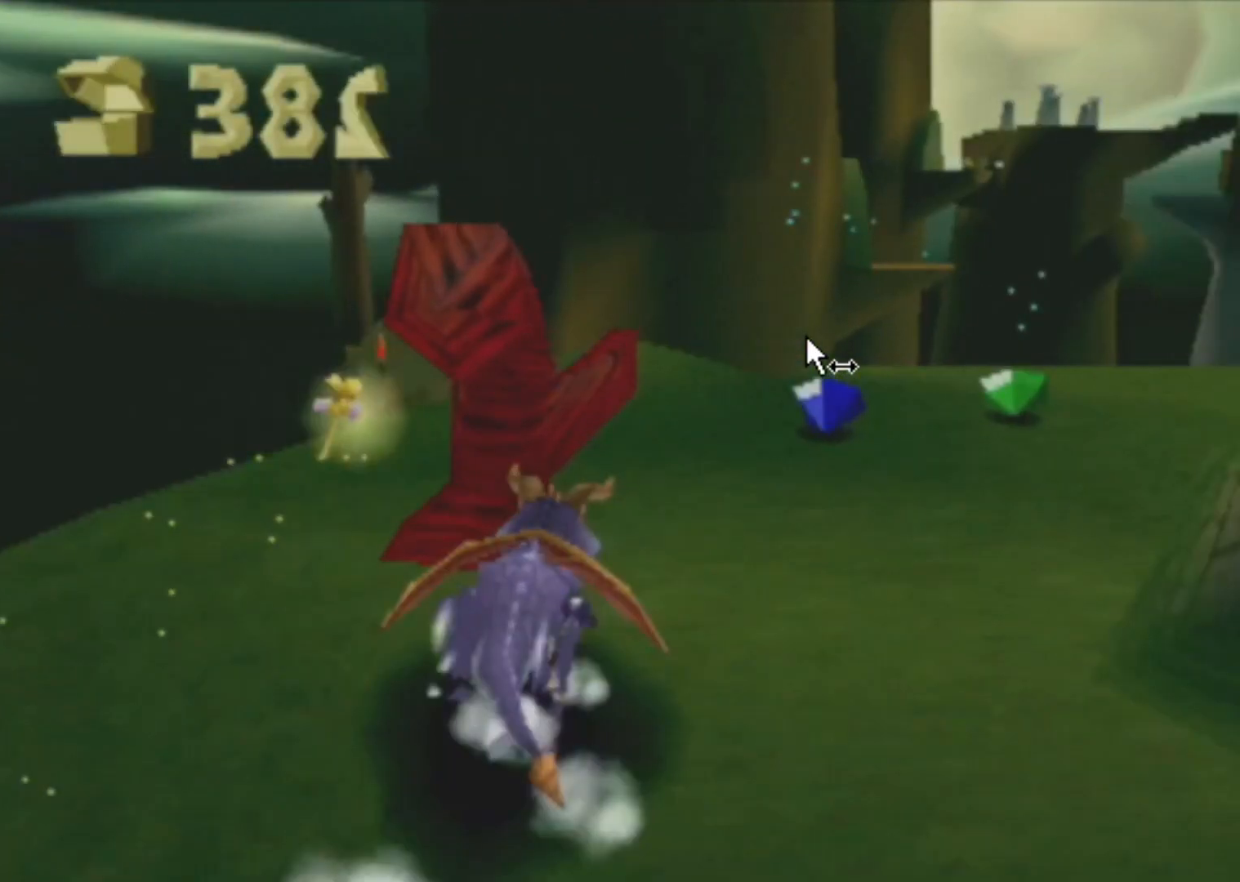
Gameplay with a controller (PlayStation layout); each line is a JSON object with the inputs held at the frame after it. "events" lists button and stick changes between this image and that frame as [ms after this image, input, new state], when the widget could be followed in between. Not read: DPAD_UP L3 R3 right_stick.
{"buttons": [], "left_stick": "right", "events": [[367, "R2", "up"], [367, "SQUARE", "up"]]}
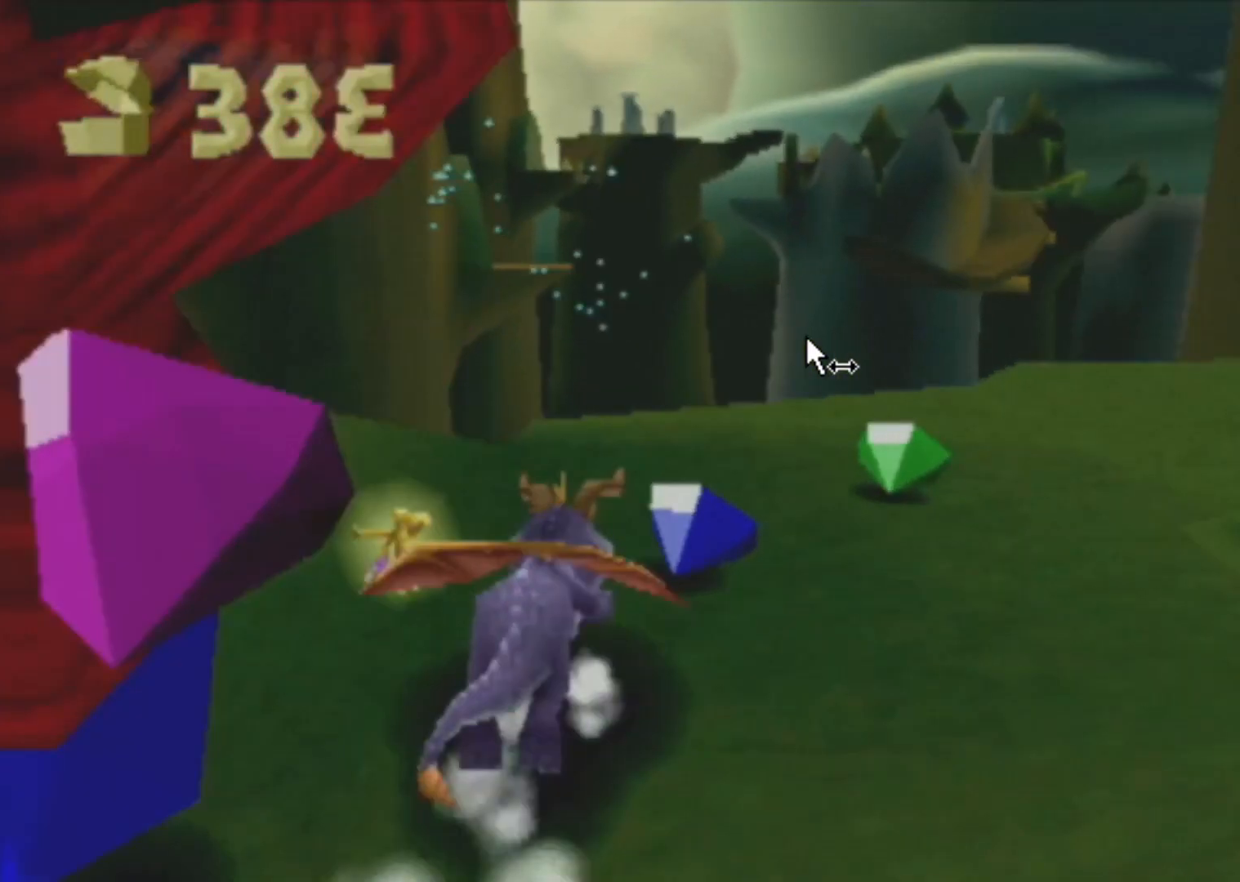
{"buttons": [], "left_stick": "right", "events": []}
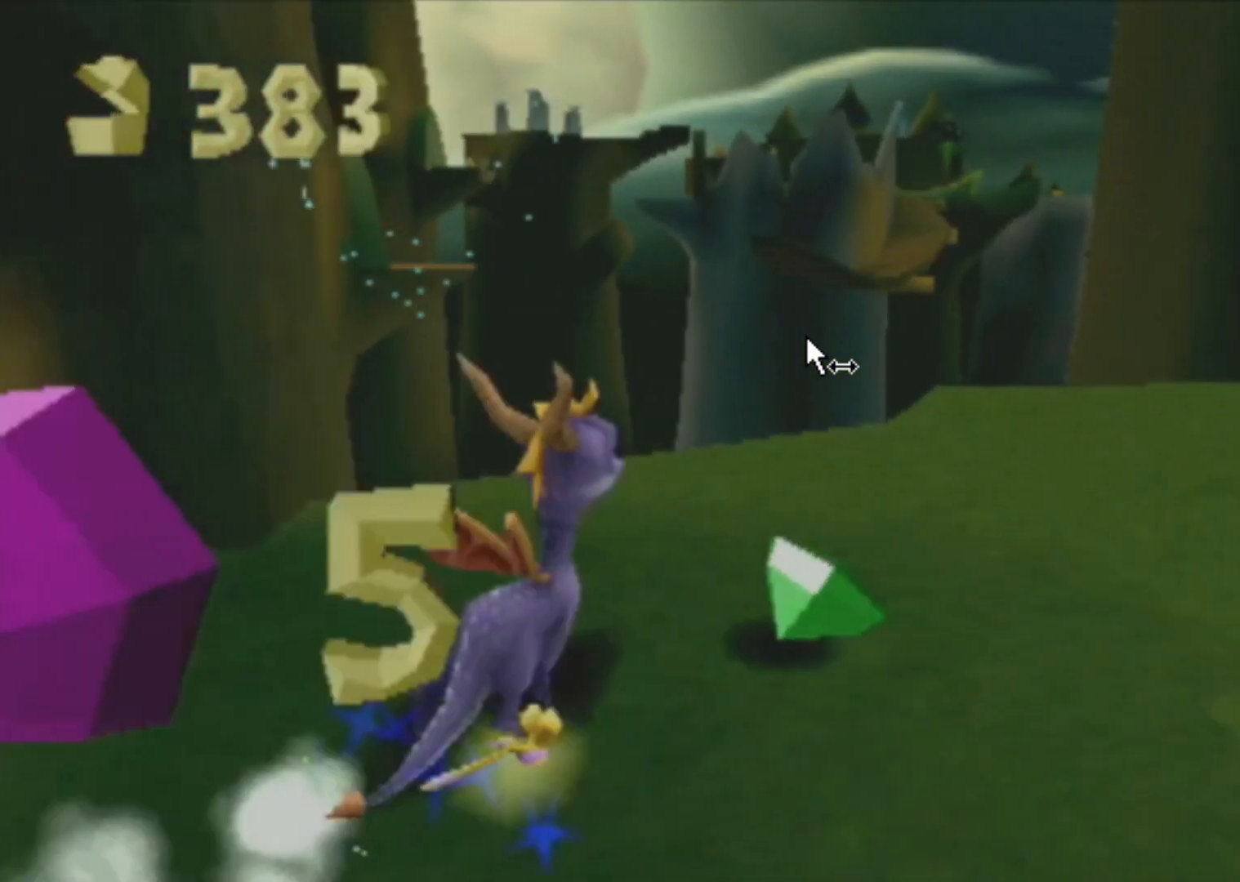
{"buttons": [], "left_stick": "right", "events": []}
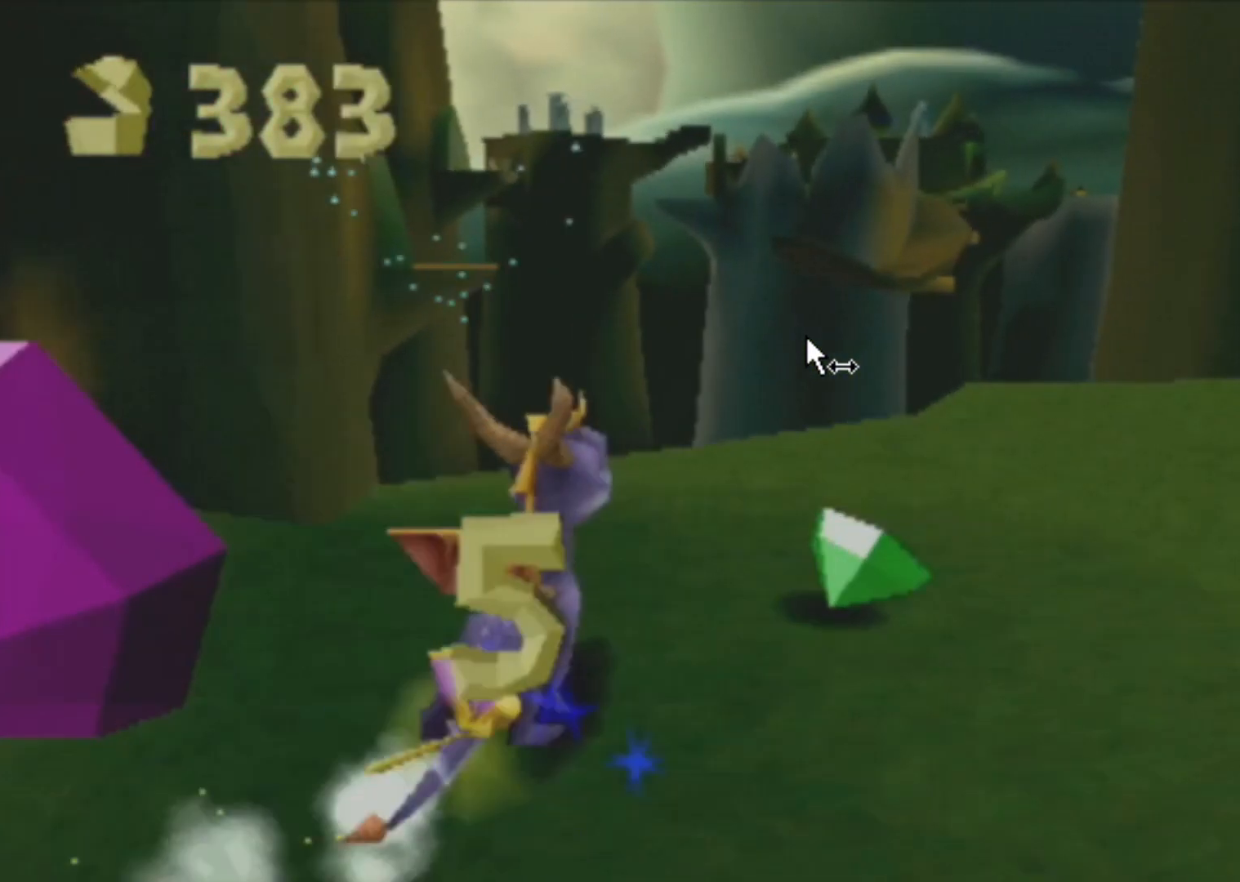
{"buttons": [], "left_stick": "right", "events": []}
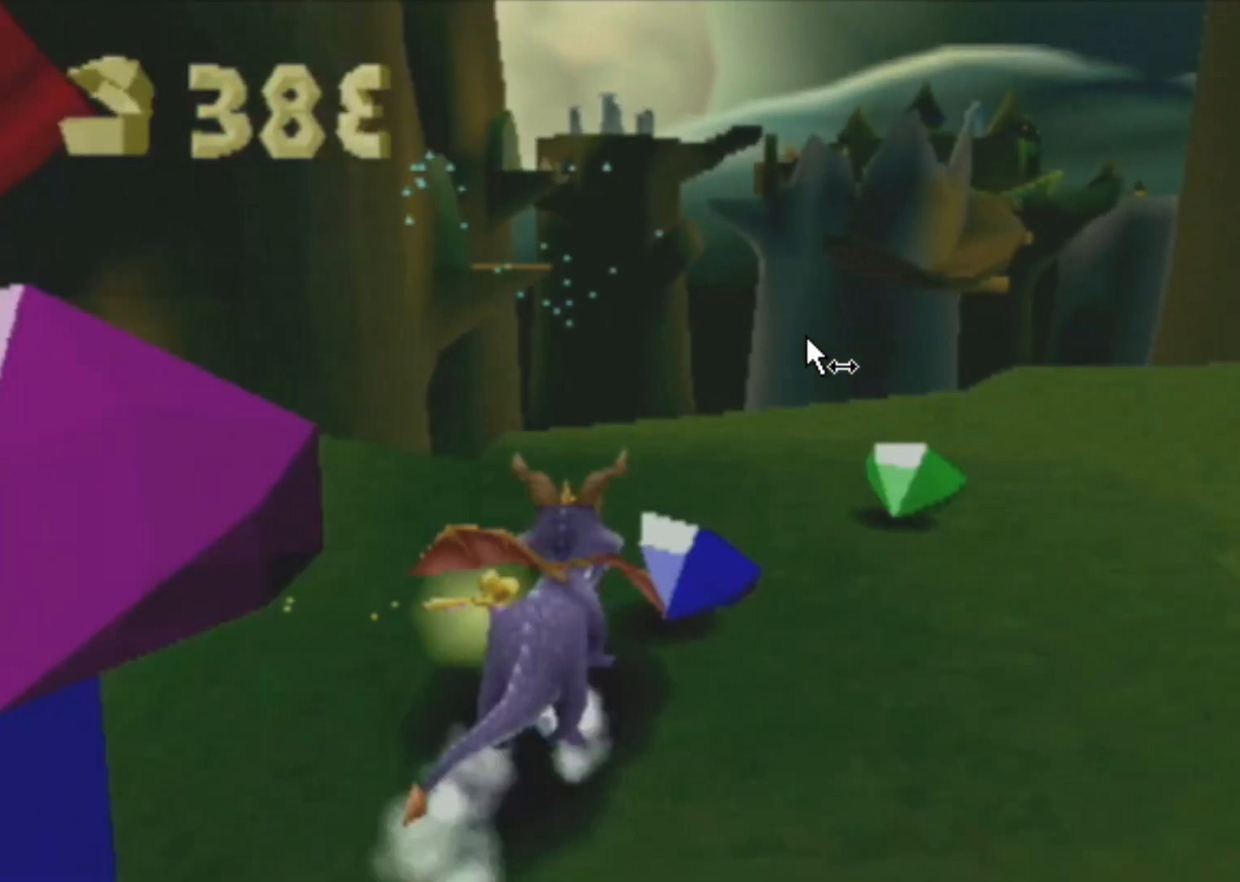
{"buttons": ["SQUARE", "R2"], "left_stick": "right", "events": [[66, "R2", "down"], [66, "SQUARE", "down"]]}
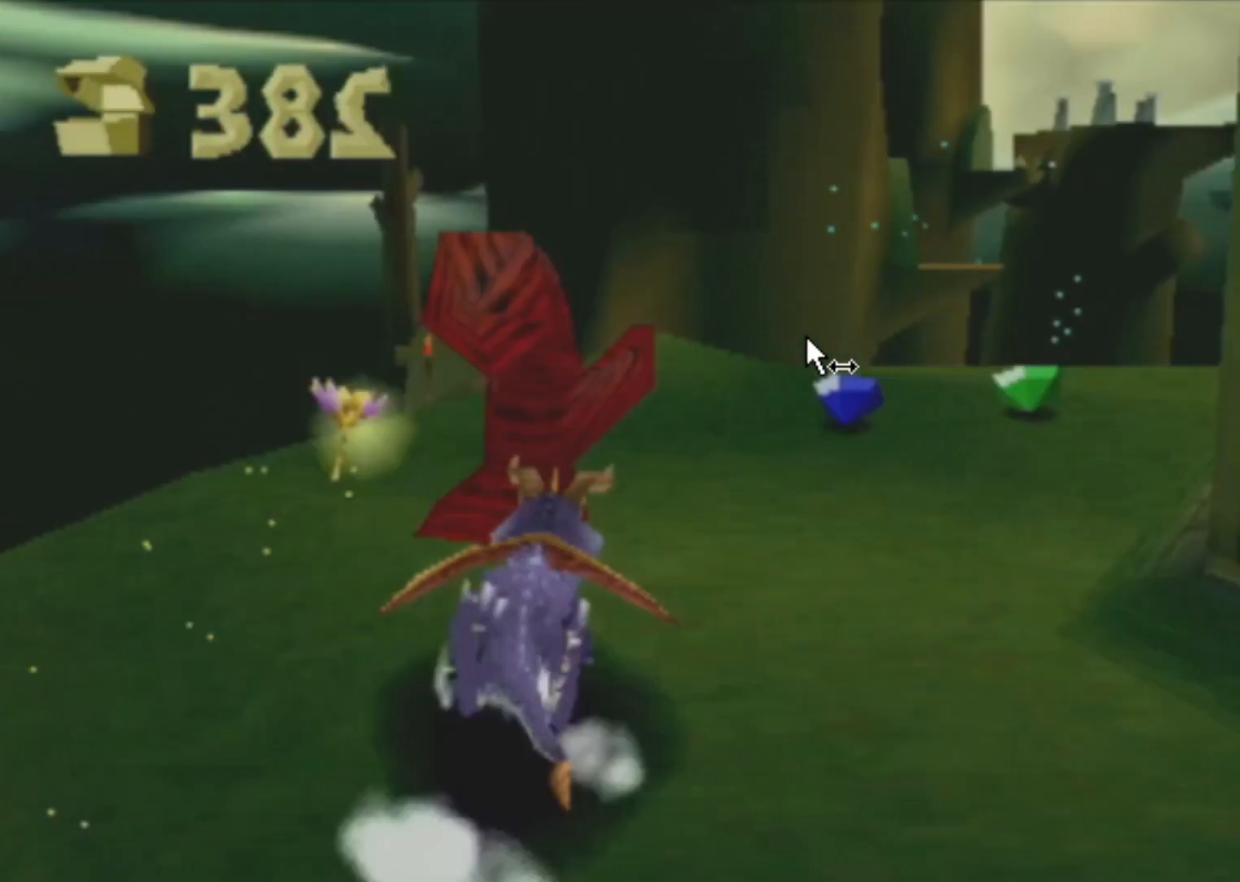
{"buttons": ["SQUARE"], "left_stick": "center", "events": [[67, "left_stick", "center"], [200, "R2", "up"], [200, "left_stick", "right"], [467, "left_stick", "center"]]}
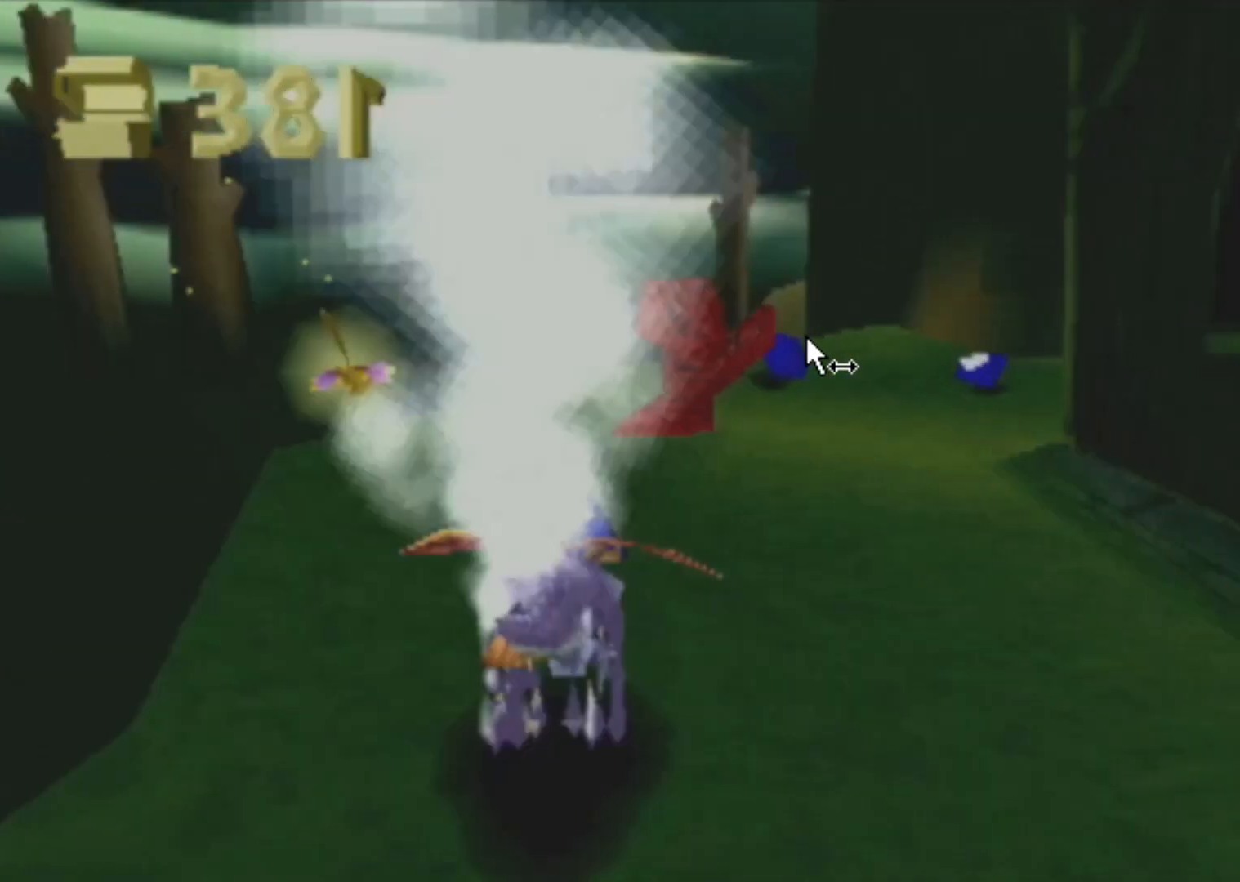
{"buttons": ["SQUARE"], "left_stick": "center", "events": []}
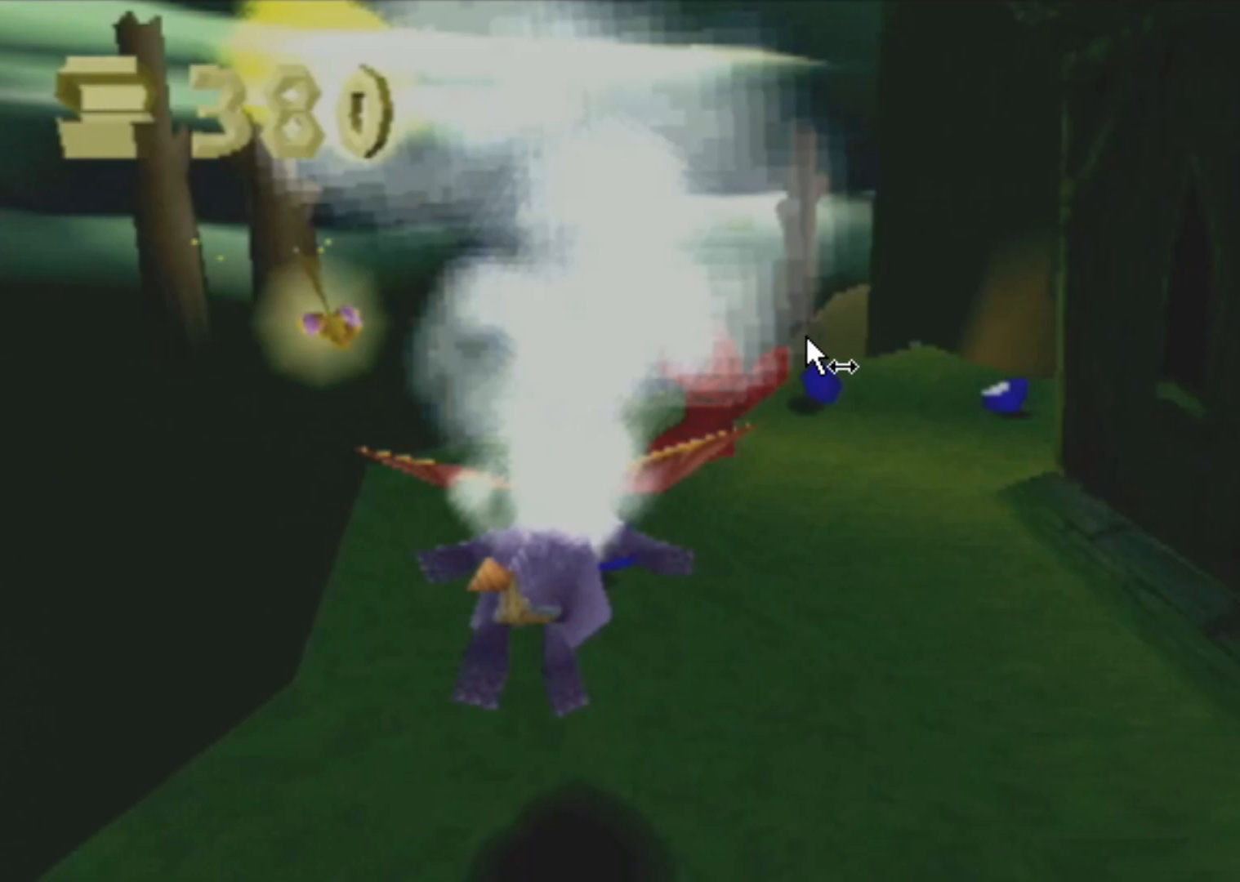
{"buttons": ["SQUARE"], "left_stick": "center", "events": []}
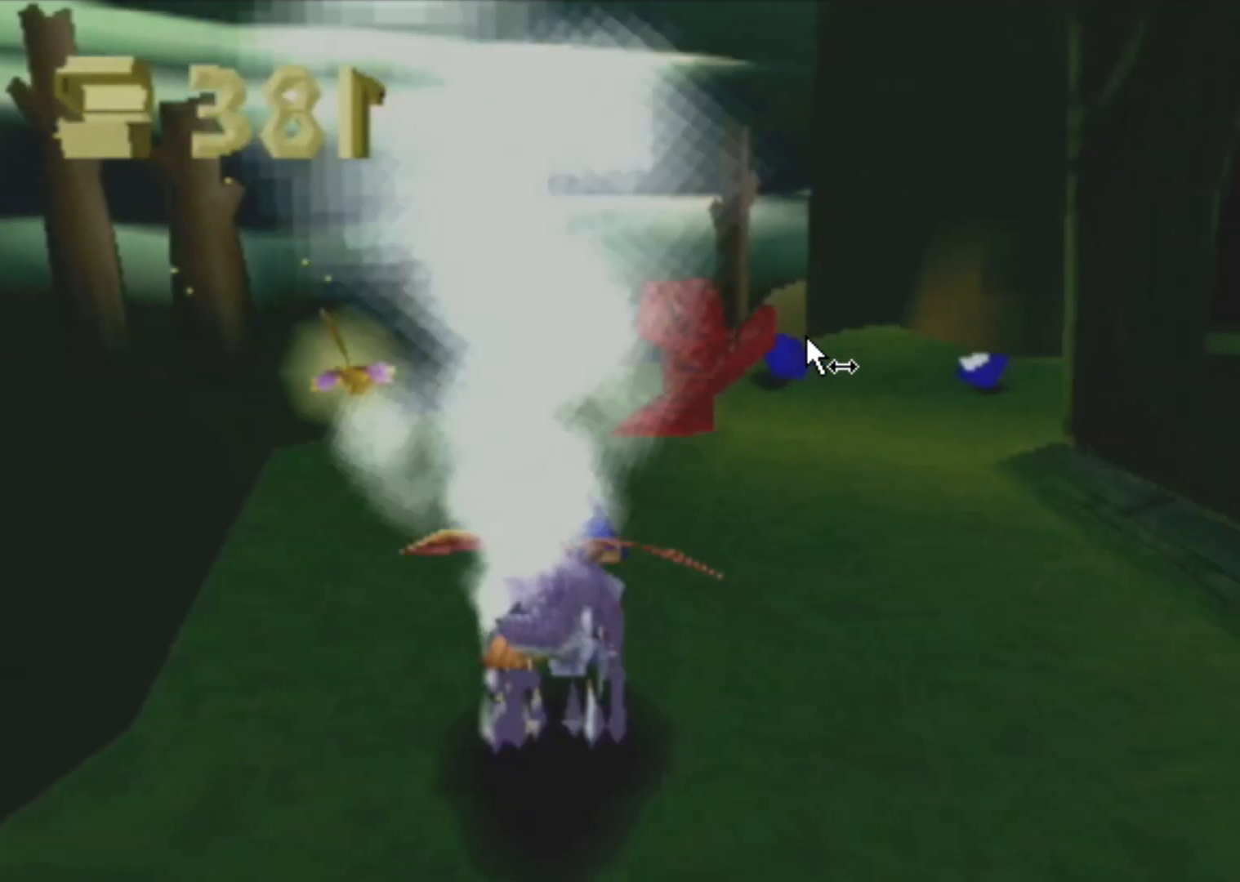
{"buttons": ["SQUARE"], "left_stick": "center", "events": []}
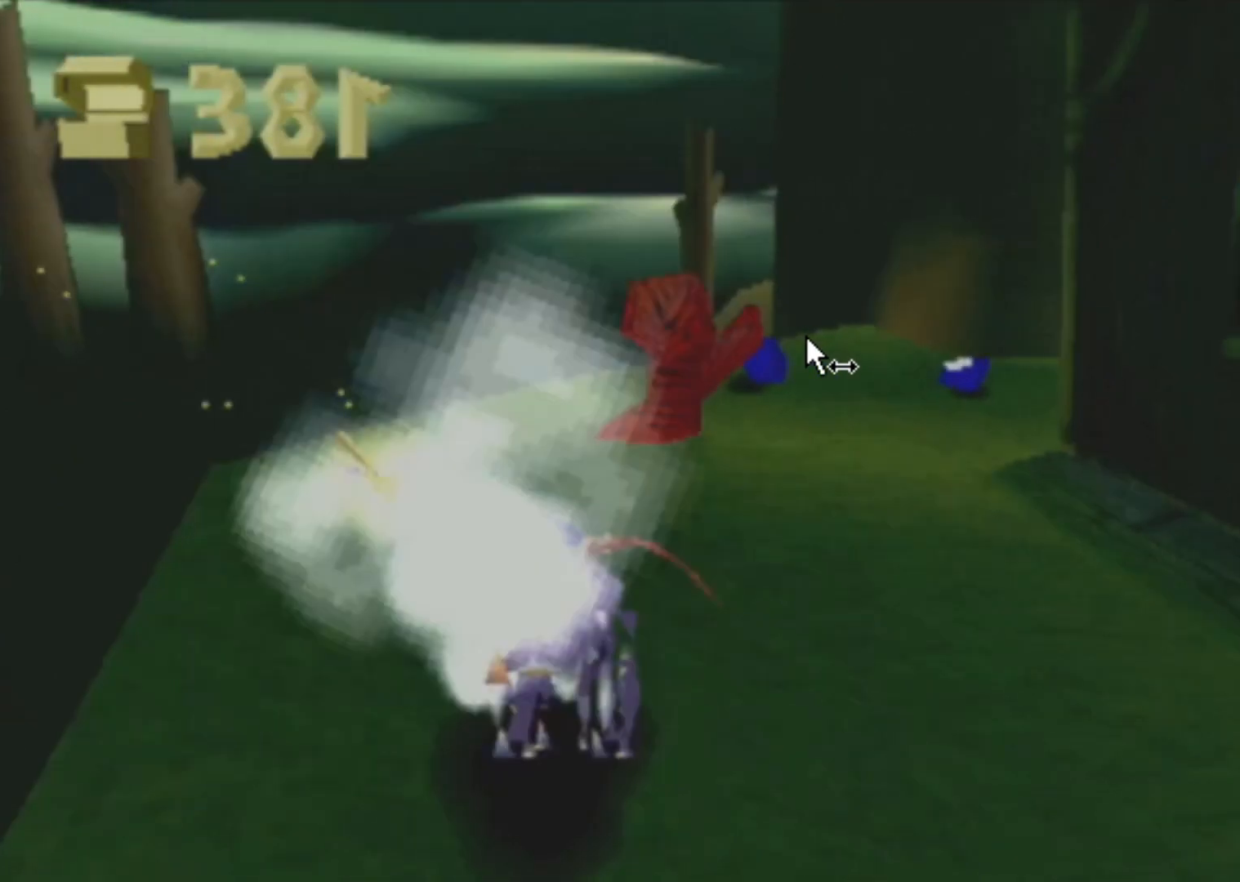
{"buttons": ["SQUARE"], "left_stick": "right", "events": [[167, "left_stick", "right"]]}
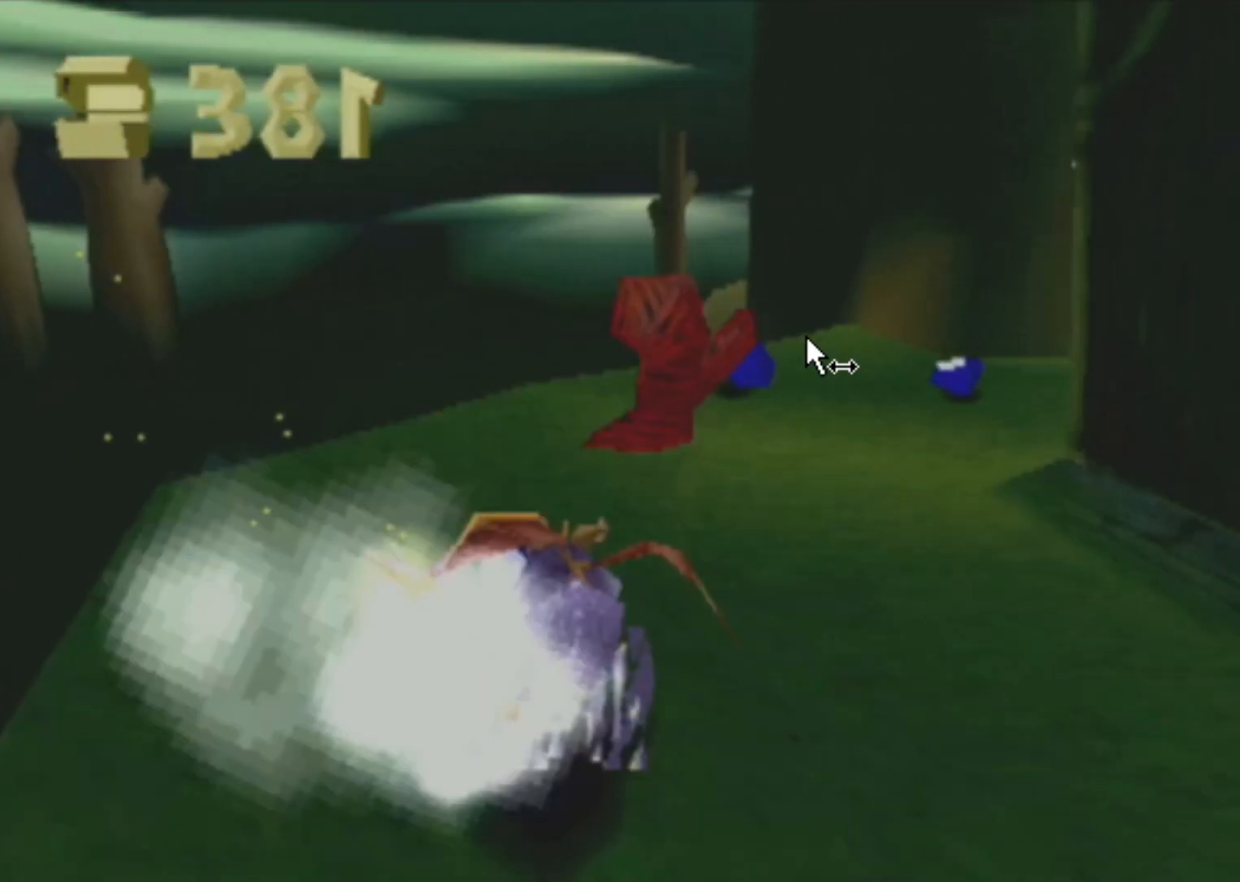
{"buttons": ["SQUARE"], "left_stick": "right", "events": []}
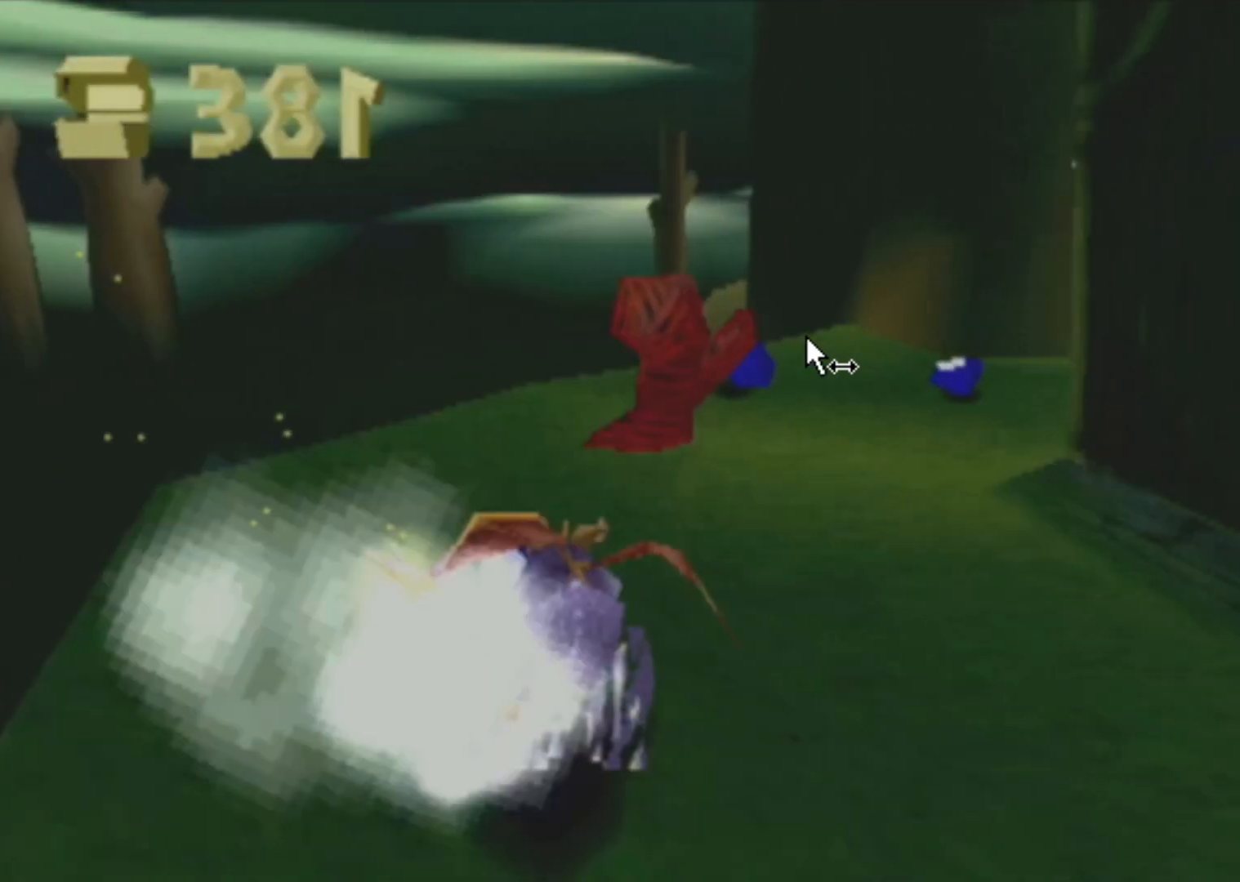
{"buttons": ["SQUARE"], "left_stick": "right", "events": []}
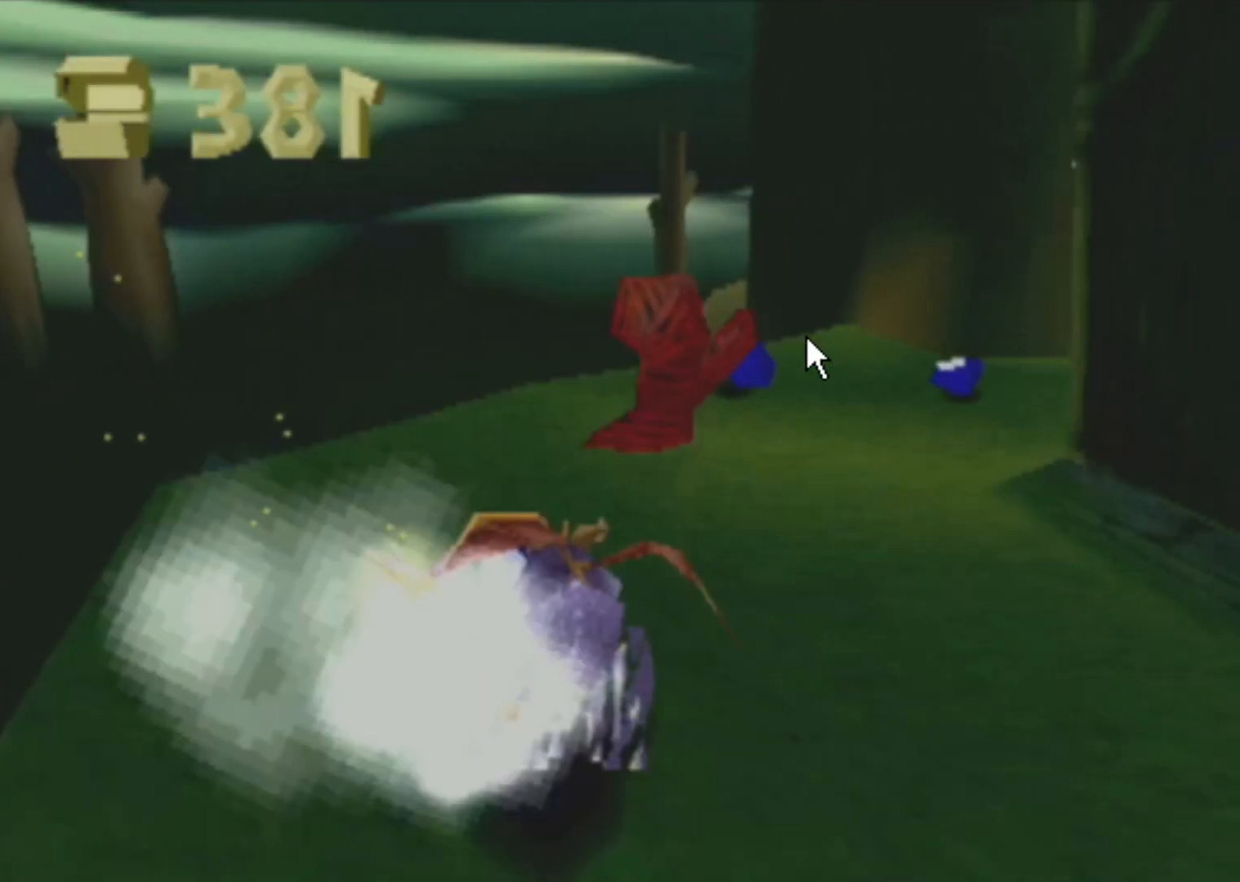
{"buttons": ["SQUARE", "R2"], "left_stick": "right", "events": [[350, "R2", "down"], [417, "left_stick", "center"], [467, "left_stick", "right"]]}
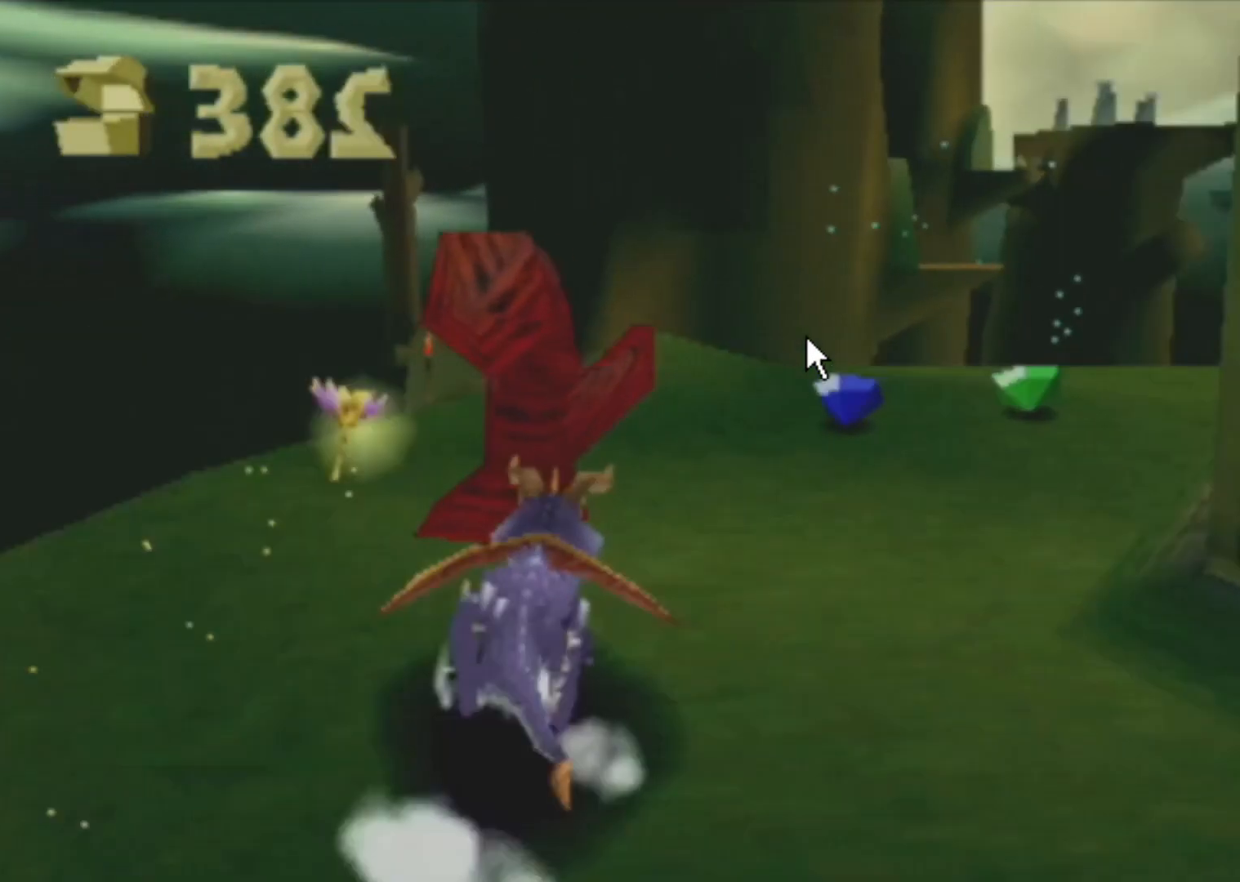
{"buttons": [], "left_stick": "right", "events": [[234, "R2", "up"], [234, "SQUARE", "up"]]}
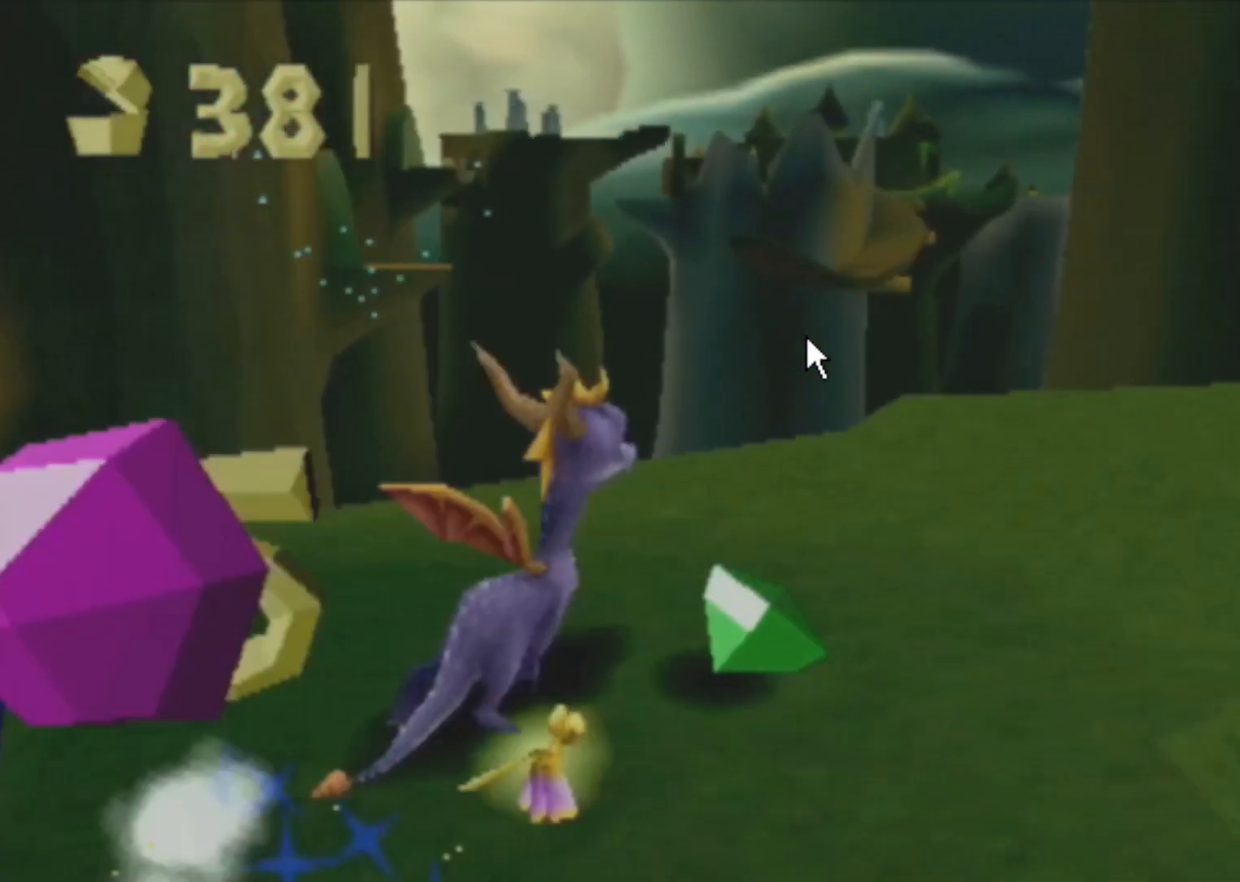
{"buttons": ["SQUARE", "R2"], "left_stick": "right", "events": [[66, "SQUARE", "down"], [267, "left_stick", "center"], [367, "left_stick", "right"], [400, "R2", "down"]]}
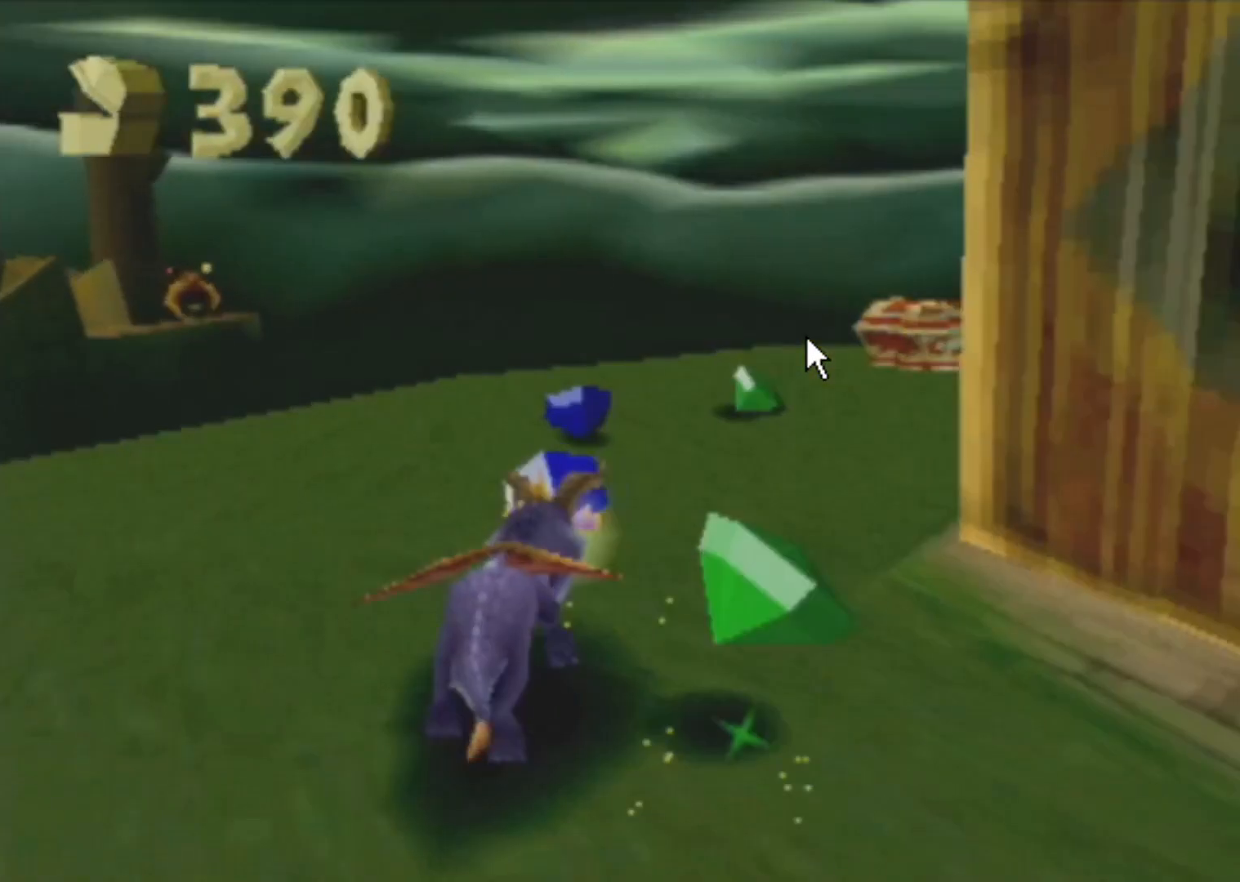
{"buttons": ["SQUARE", "R2"], "left_stick": "right", "events": [[17, "left_stick", "center"], [67, "R2", "up"], [84, "left_stick", "right"], [317, "left_stick", "center"], [367, "R2", "down"], [434, "left_stick", "right"]]}
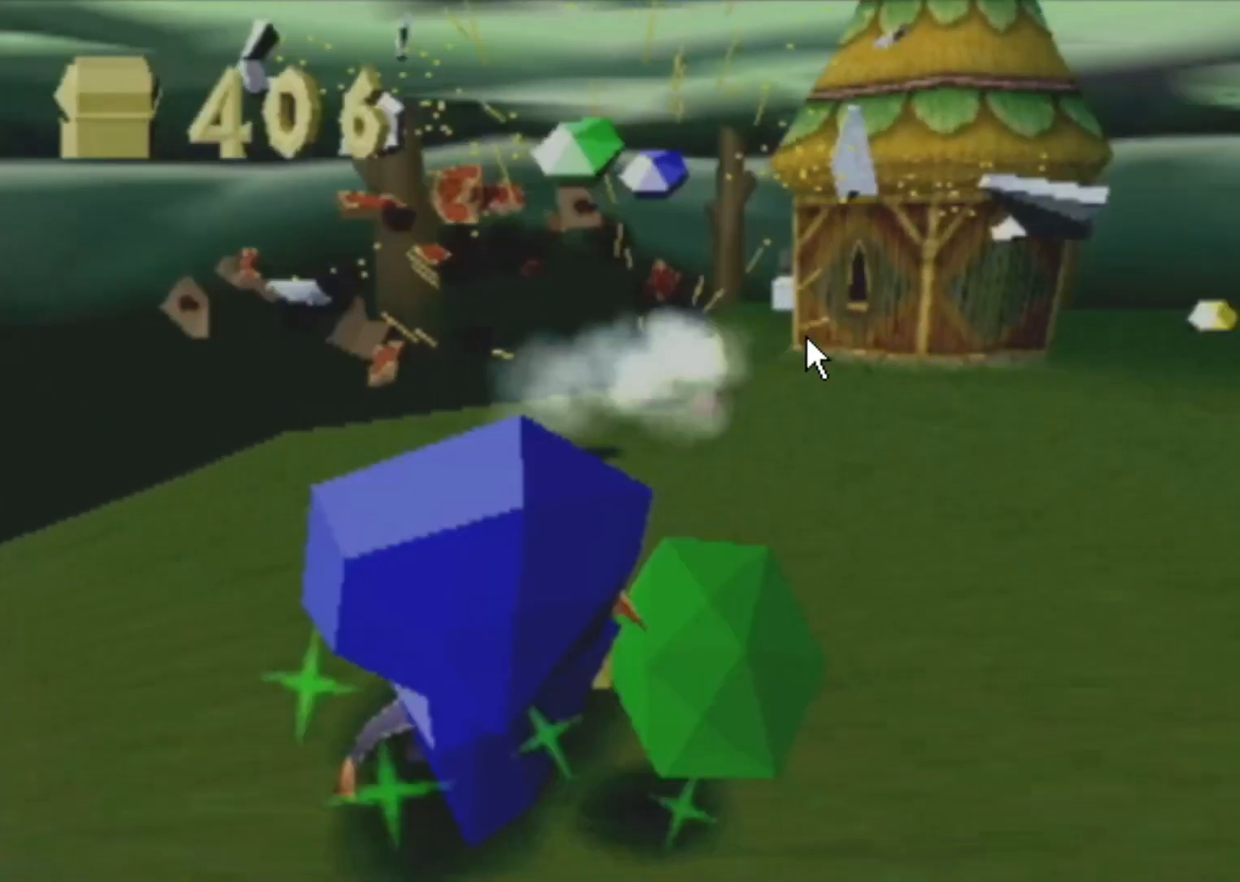
{"buttons": ["L2"], "left_stick": "center", "events": [[33, "left_stick", "center"], [133, "R2", "up"], [167, "SQUARE", "up"], [333, "L2", "down"]]}
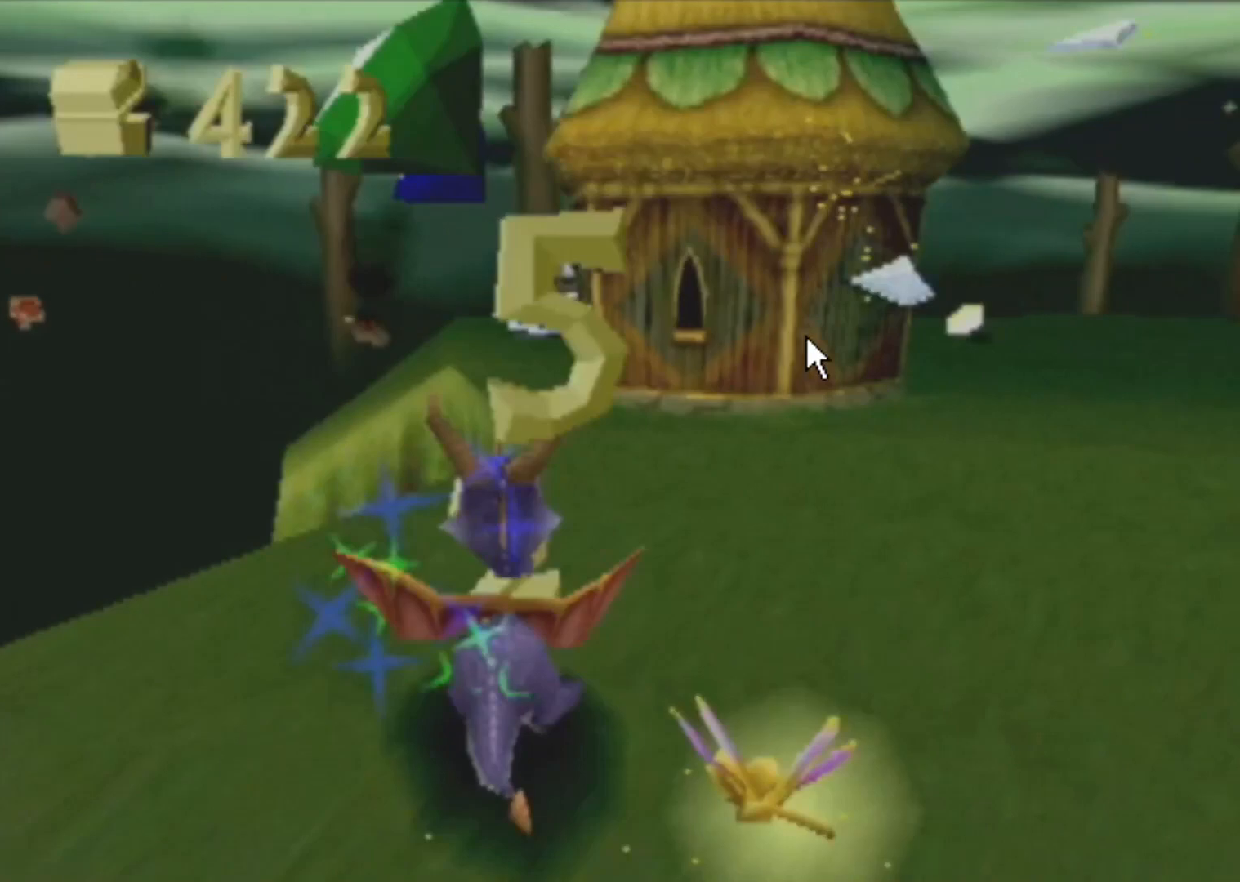
{"buttons": ["SQUARE"], "left_stick": "up", "events": [[134, "left_stick", "up-right"], [317, "SQUARE", "down"], [384, "L2", "up"], [451, "left_stick", "up"]]}
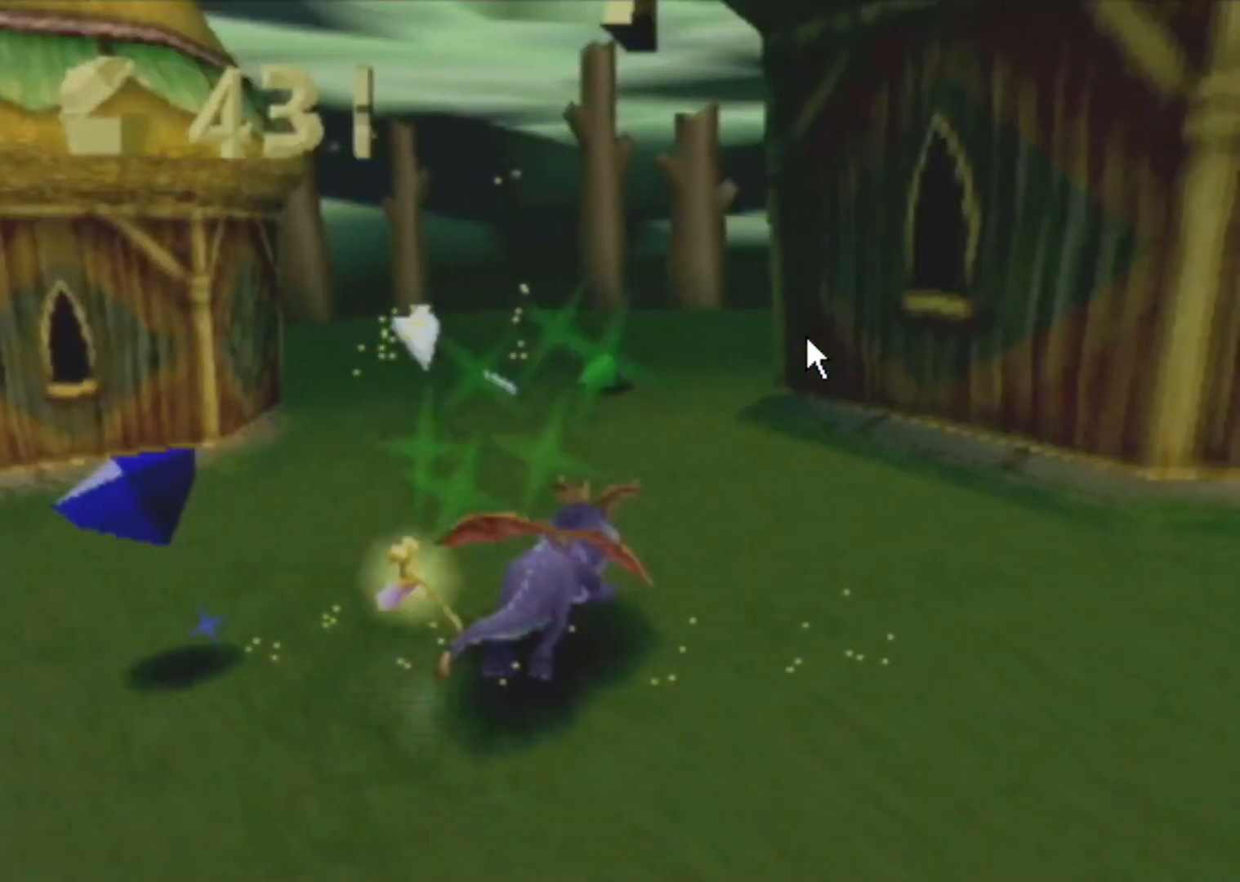
{"buttons": ["SQUARE", "R2"], "left_stick": "up-left", "events": [[33, "R2", "down"], [66, "left_stick", "up-left"]]}
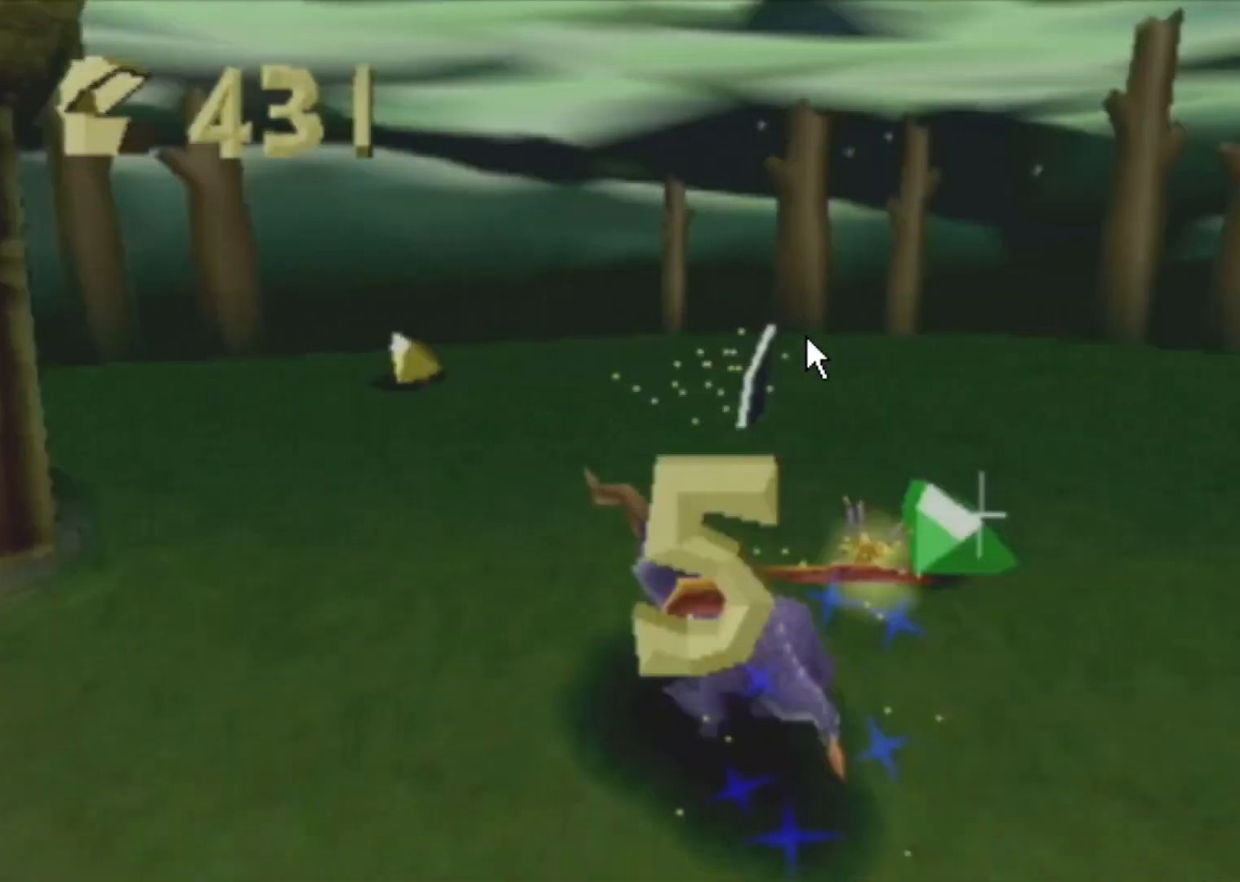
{"buttons": ["R2"], "left_stick": "up-left", "events": [[334, "SQUARE", "up"], [367, "CIRCLE", "down"], [467, "CIRCLE", "up"]]}
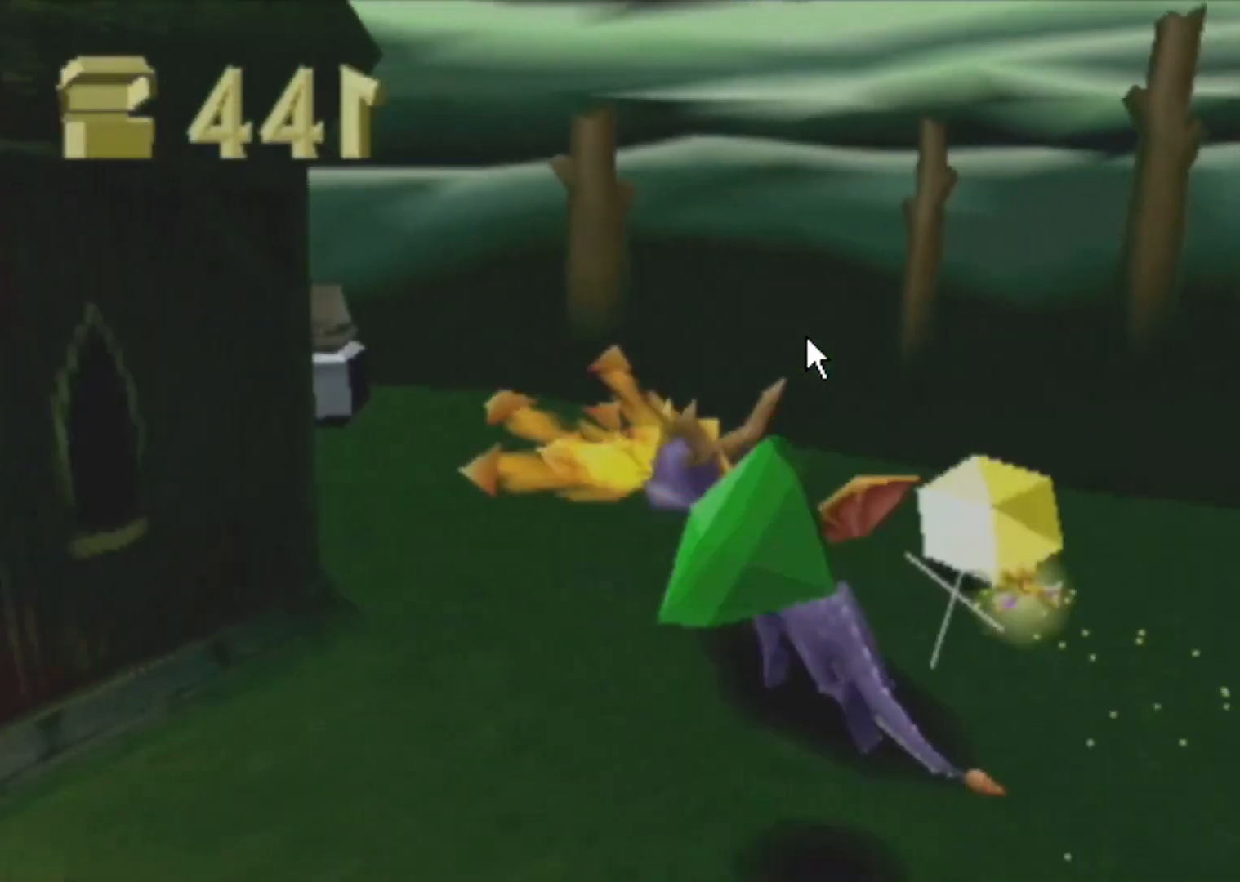
{"buttons": [], "left_stick": "right", "events": [[33, "left_stick", "center"], [100, "CROSS", "down"], [133, "CROSS", "up"], [200, "R2", "up"], [200, "left_stick", "right"]]}
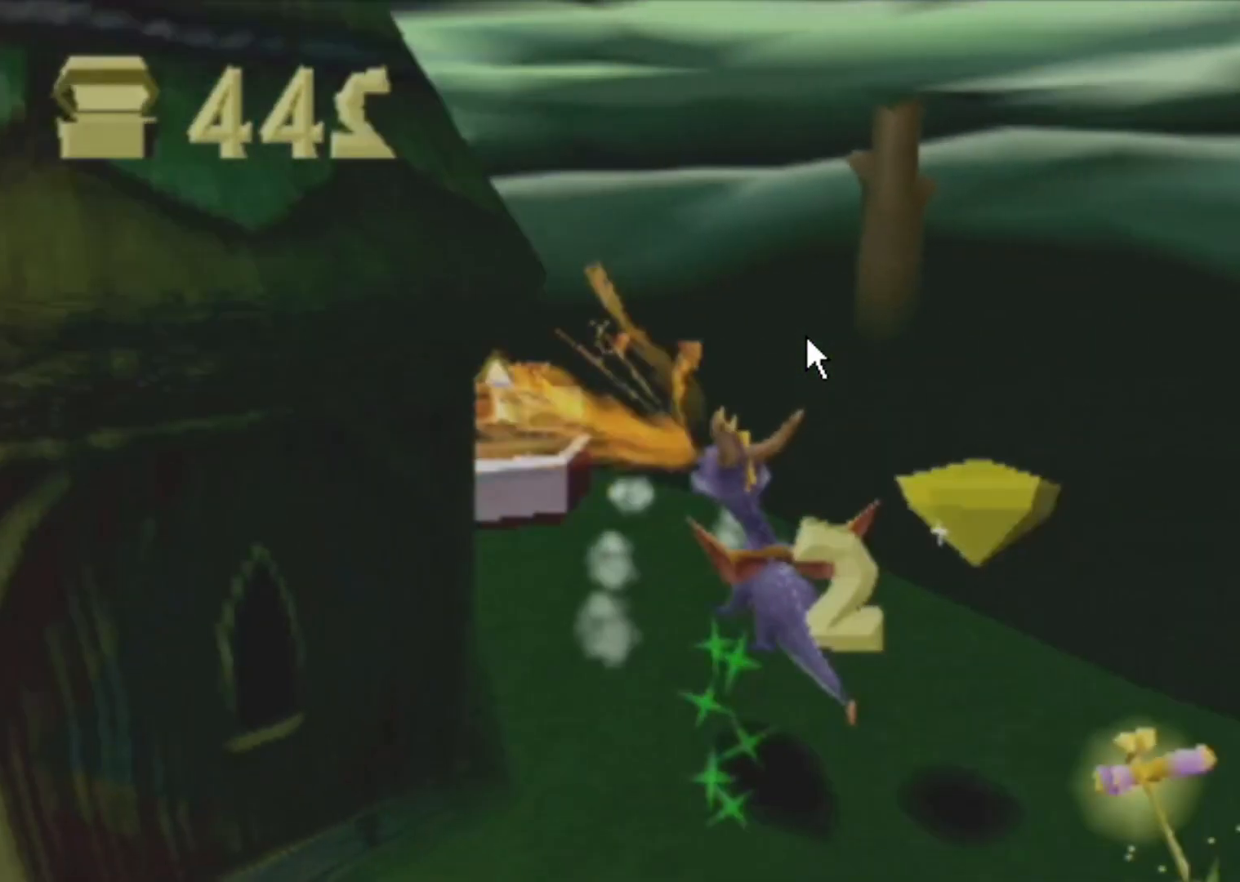
{"buttons": [], "left_stick": "right", "events": []}
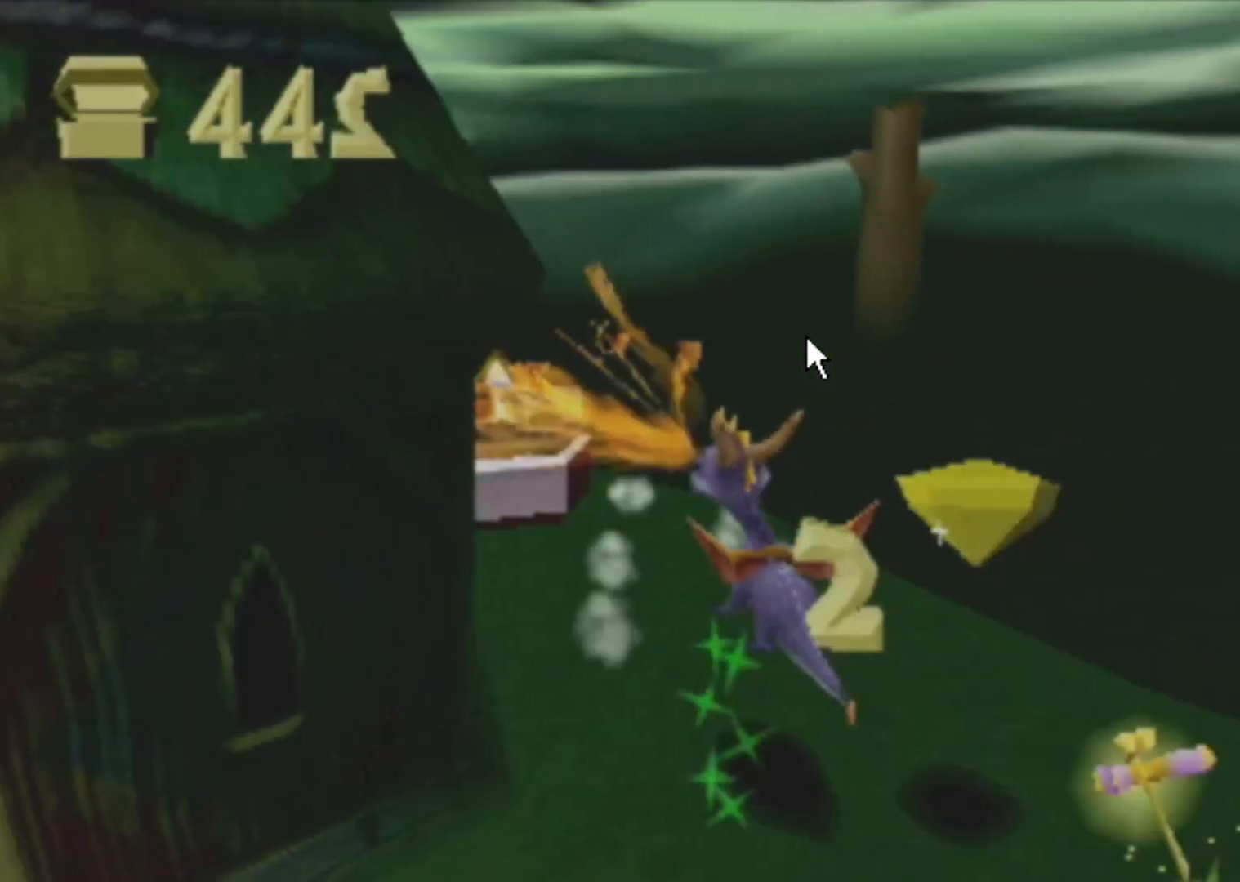
{"buttons": [], "left_stick": "right", "events": []}
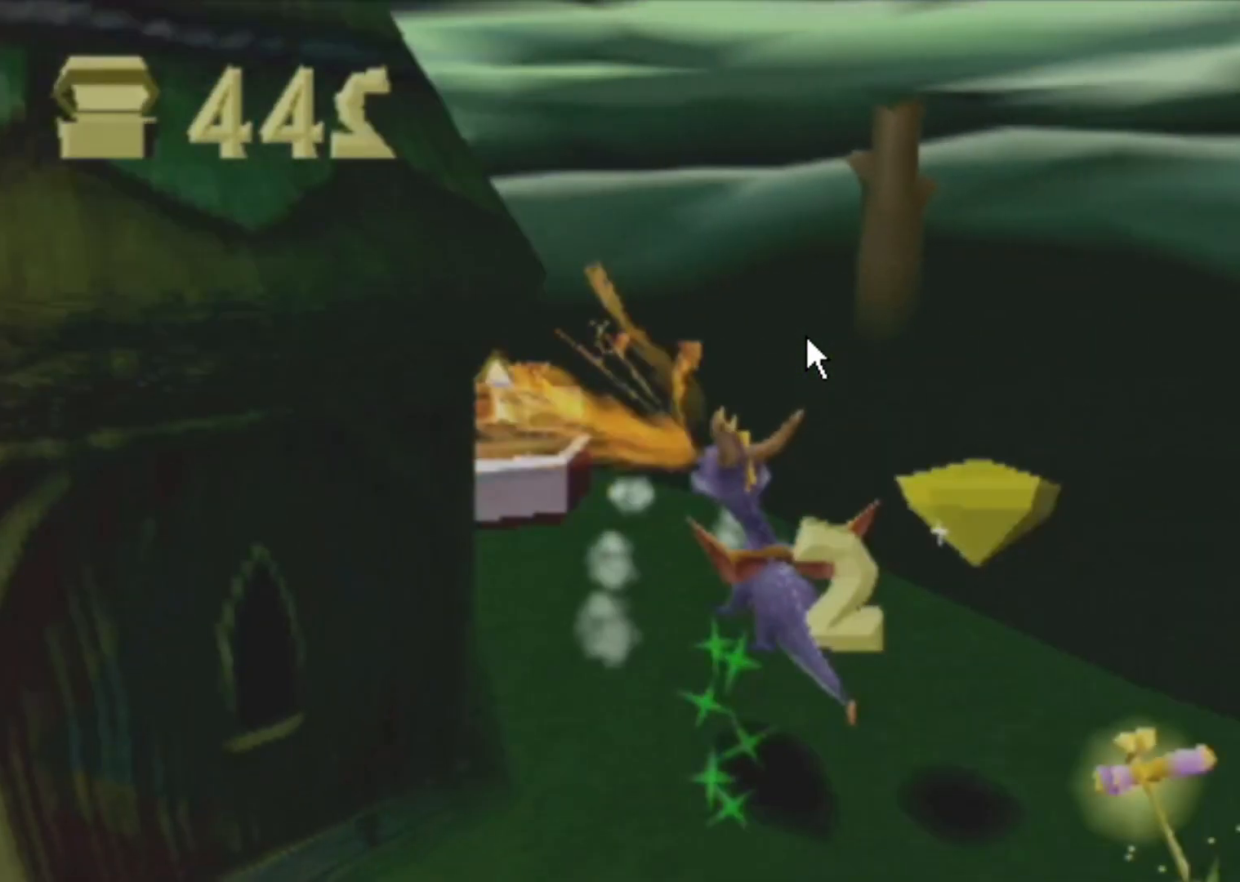
{"buttons": [], "left_stick": "right", "events": []}
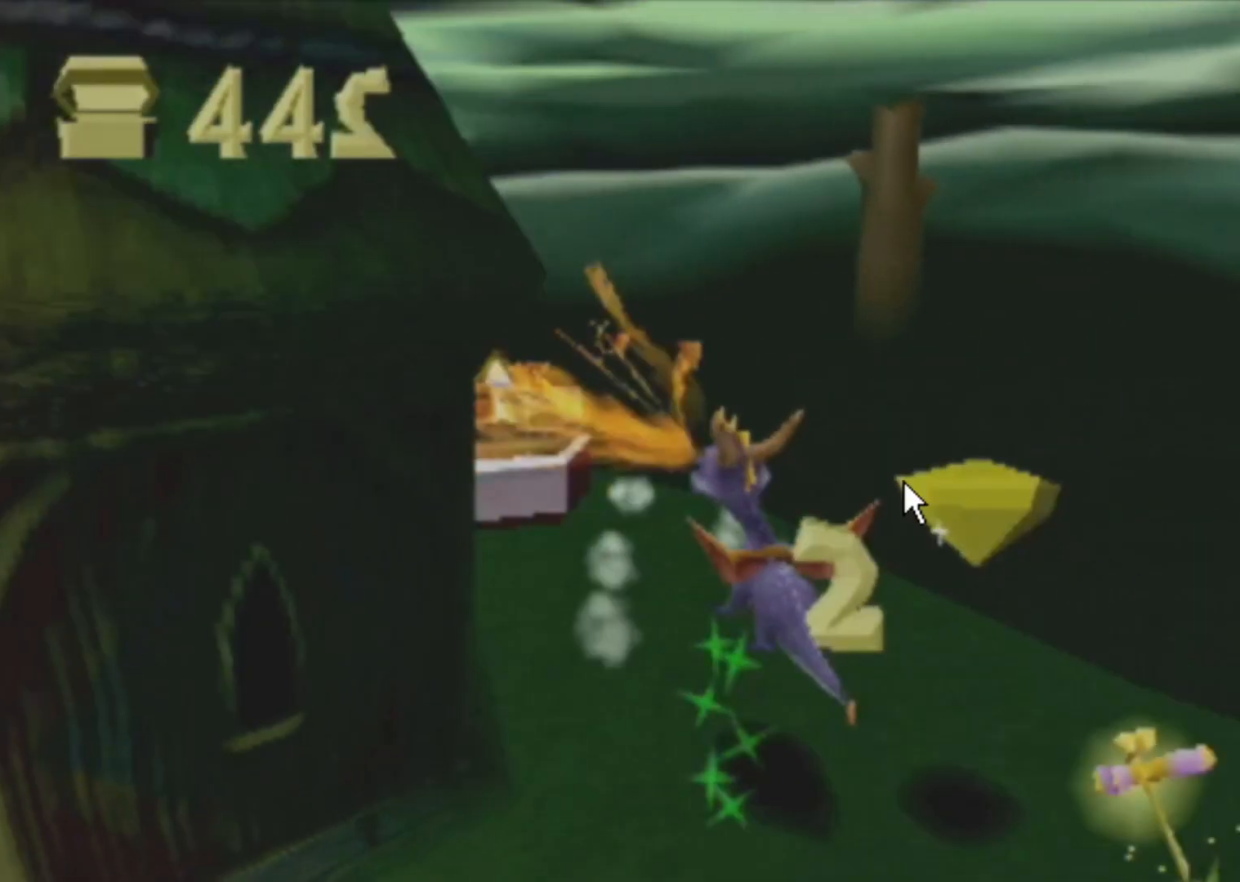
{"buttons": [], "left_stick": "right", "events": []}
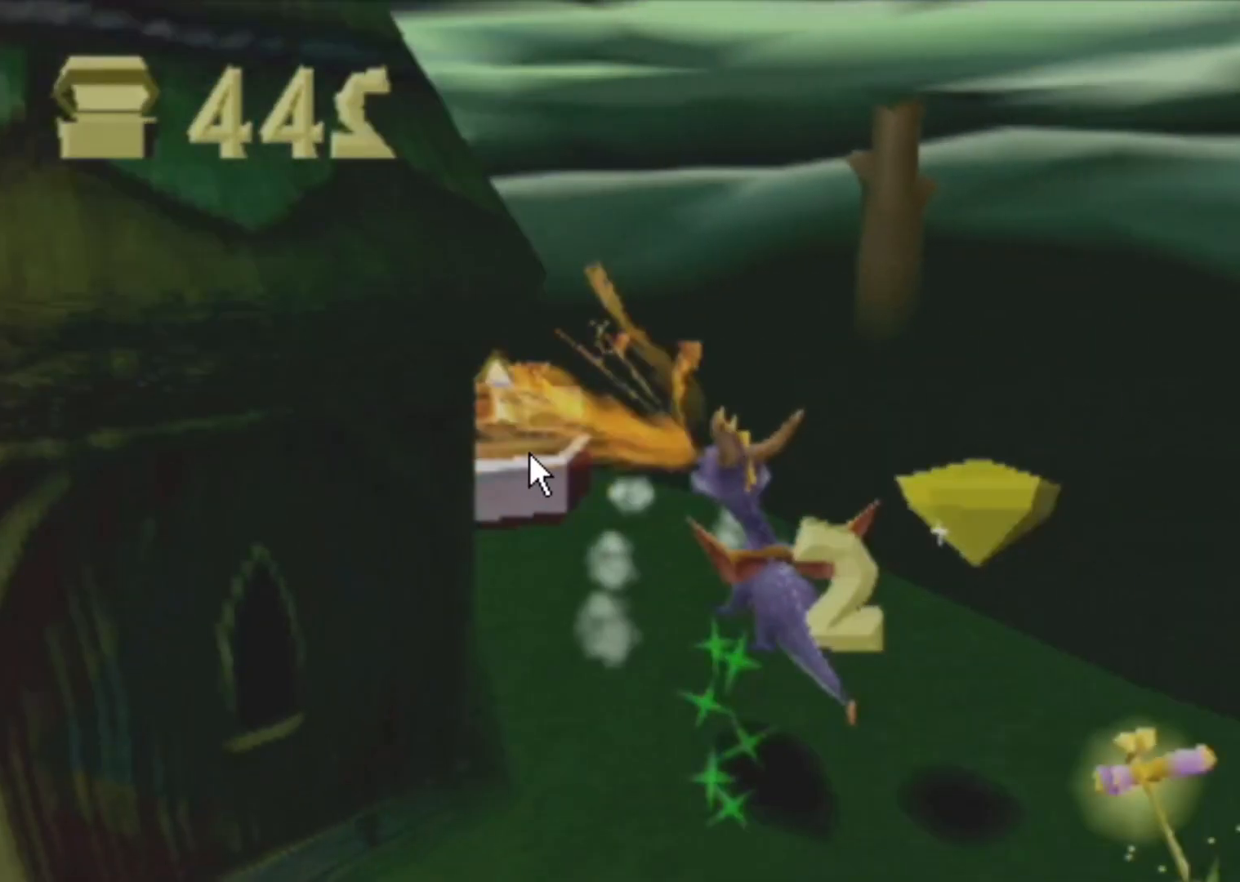
{"buttons": [], "left_stick": "right", "events": []}
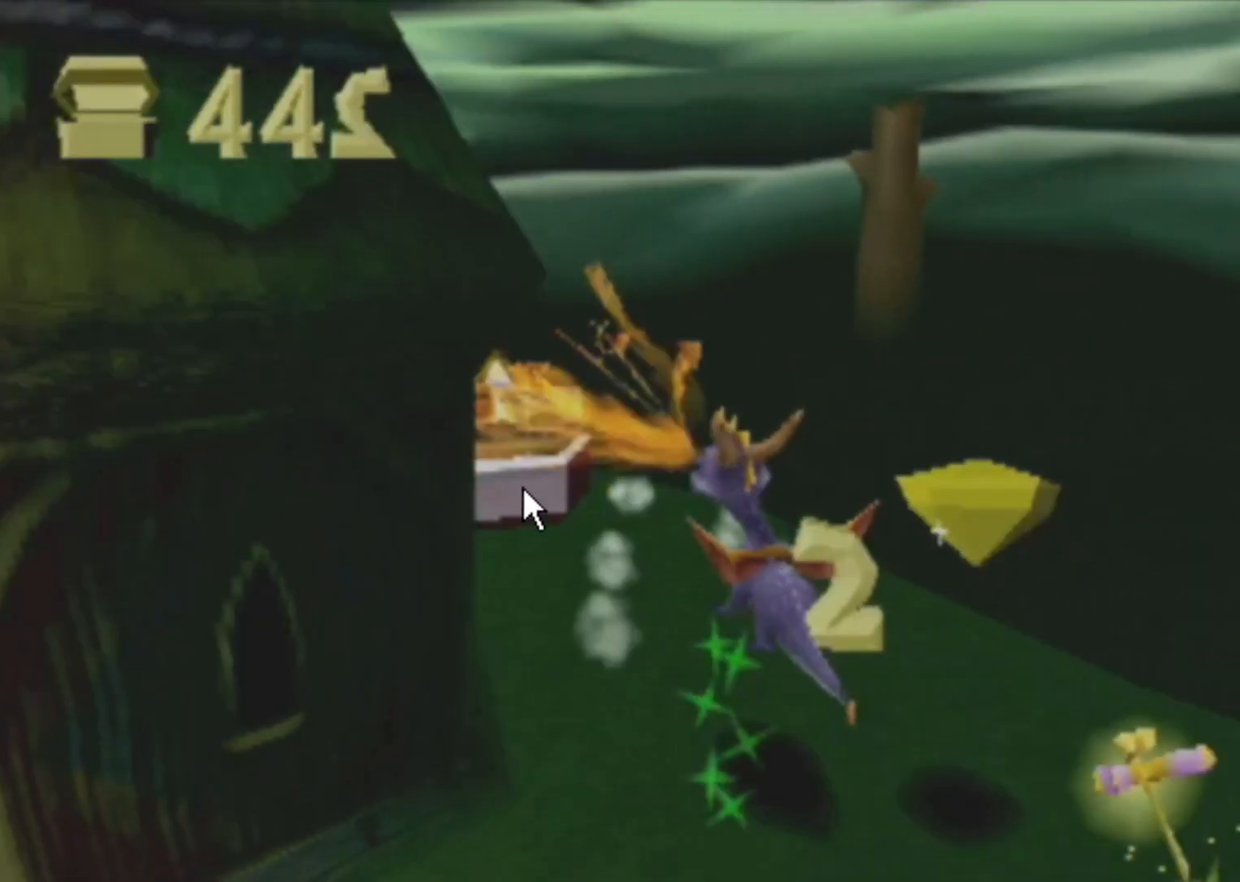
{"buttons": [], "left_stick": "right", "events": []}
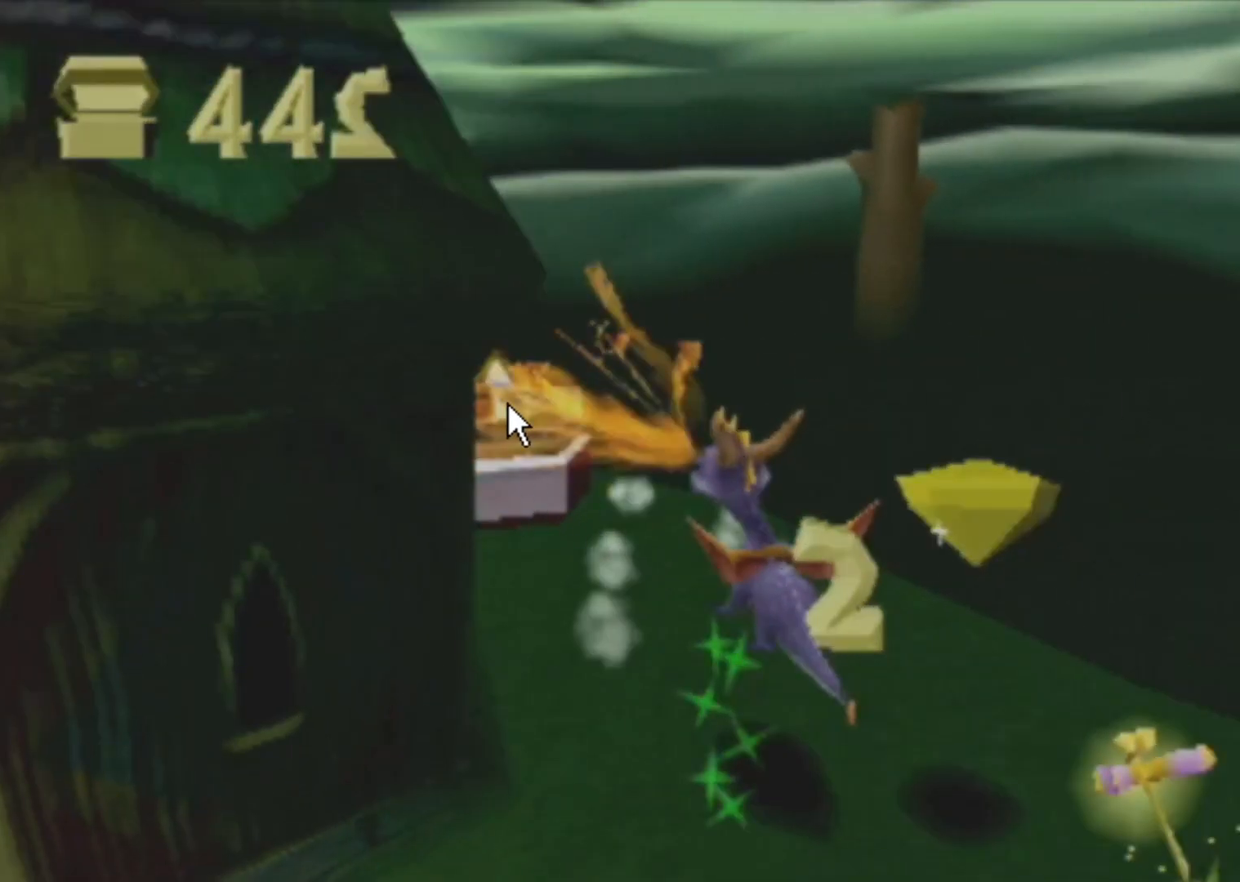
{"buttons": [], "left_stick": "right", "events": []}
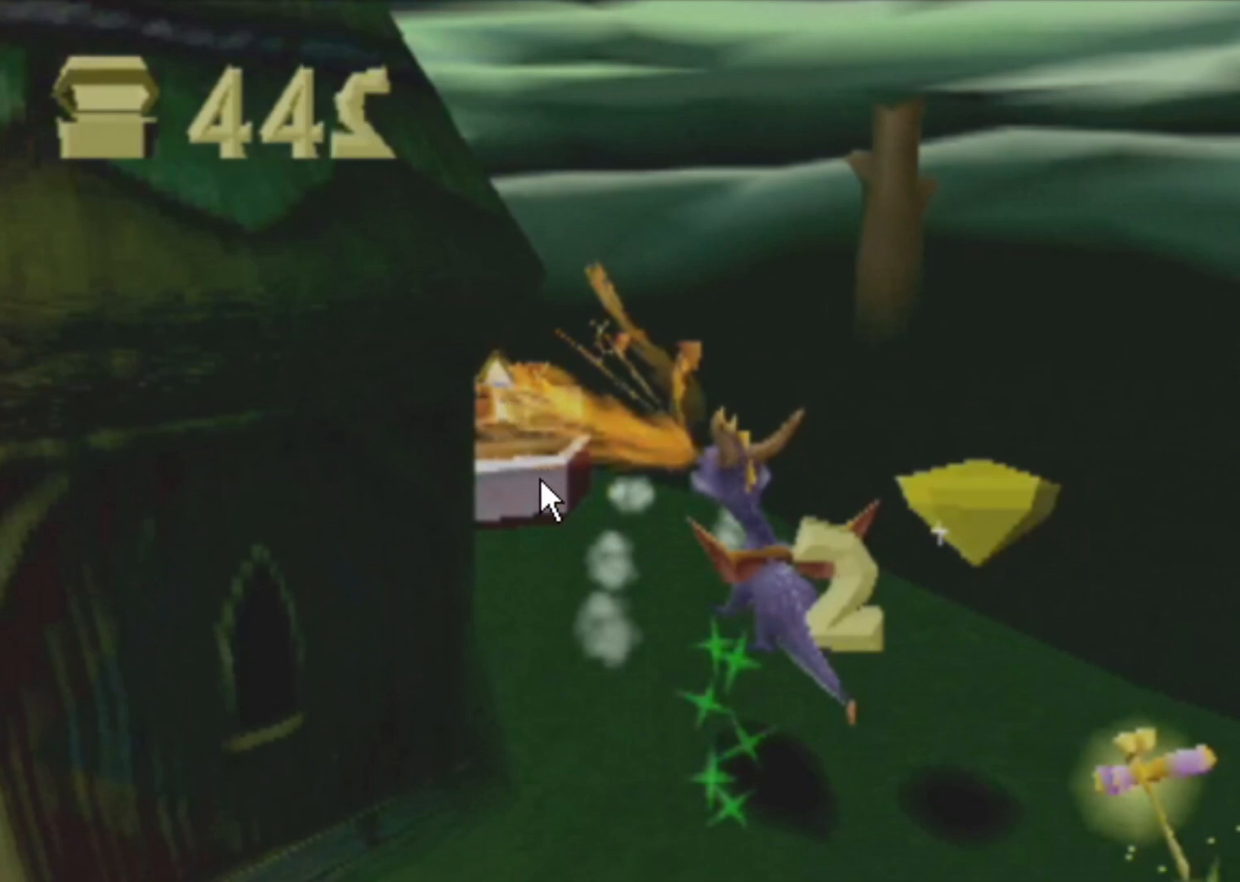
{"buttons": [], "left_stick": "right", "events": []}